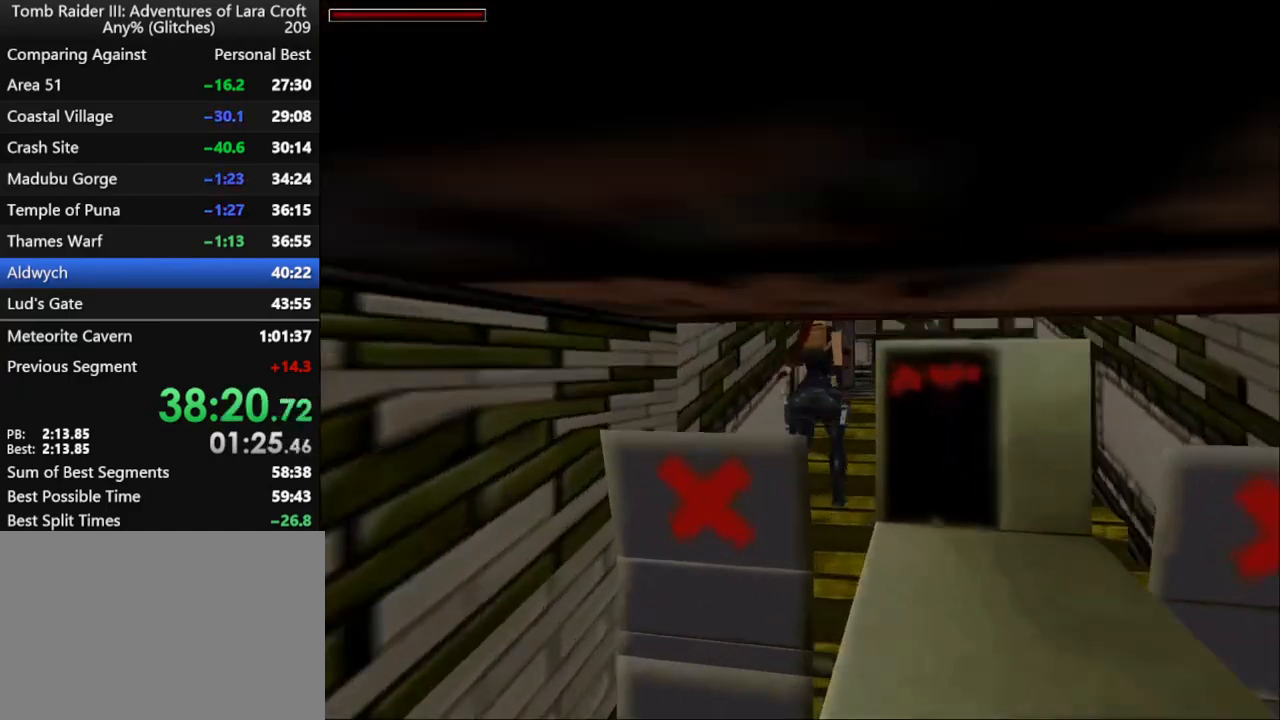
Gameplay with keyboard; each line is a JSON object with the keys held at the frame after it. "events" lists presses ("down") and releases ("up") of "1", "2", "3", "4", "5", "6", "action", "dash", "down", "duck", "f5", "f6", "flare", "guns", "inv", "jump", "left", "lmed", "look", "right", "roll", "smed", "stplft", "stprt", "up" and "walk" between this image and that frame as [ms after this image, input, new state], when the widget could be followed in between. No other keys are recorded. Mouse input is not recorded. Key names are as the overlay labels them; some are game actions (e.g. jump) rather than physical keys.
{"keys": ["dash", "right", "up"], "events": []}
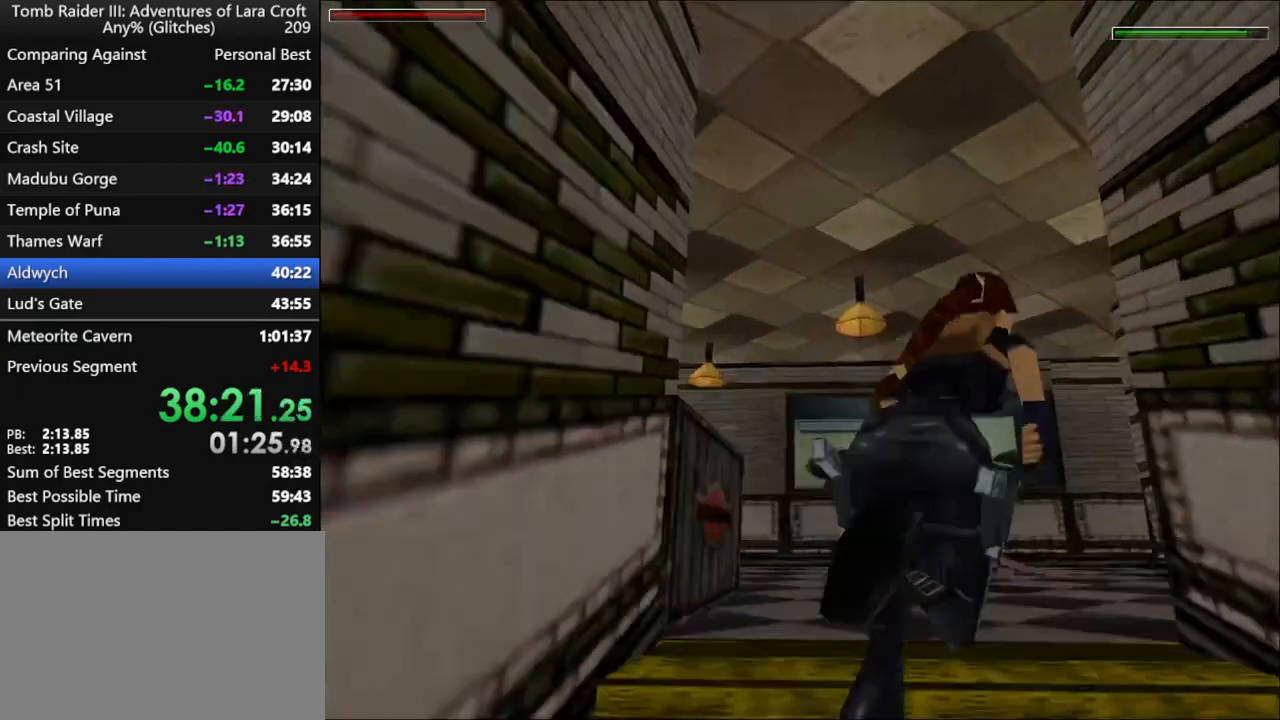
{"keys": ["dash", "right", "up"], "events": []}
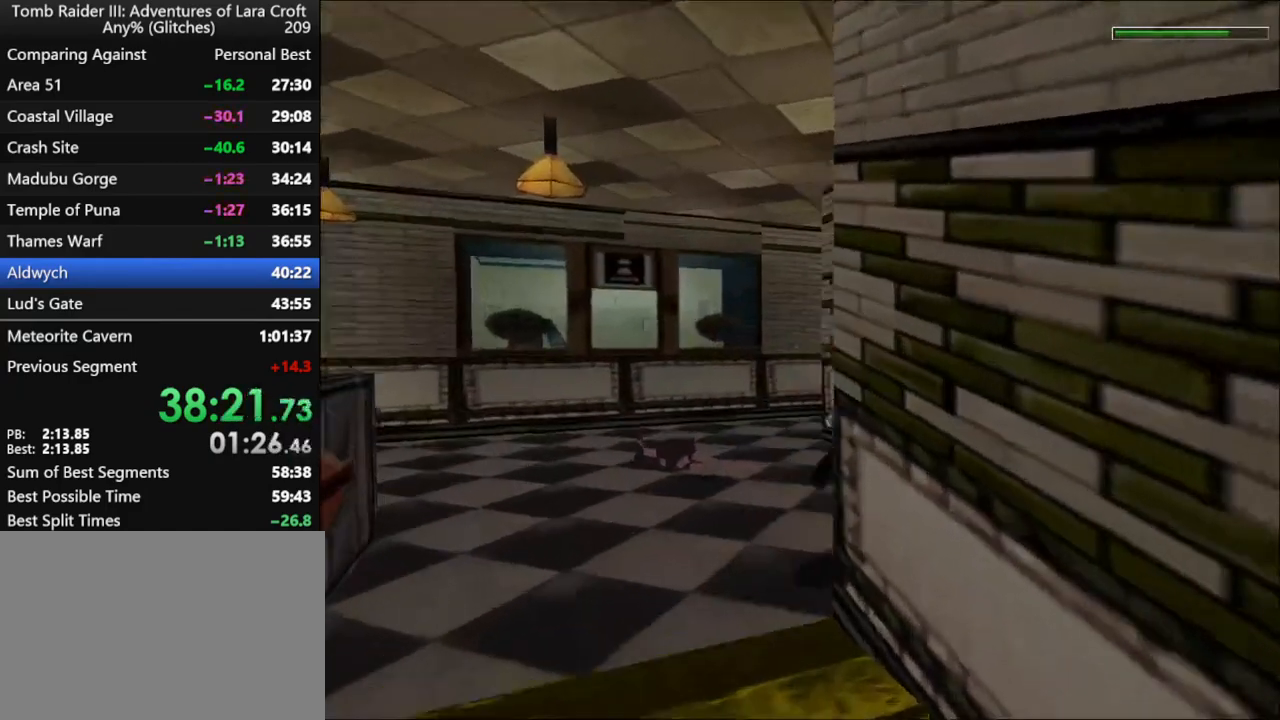
{"keys": ["dash", "jump", "right", "up"], "events": [[434, "jump", "down"]]}
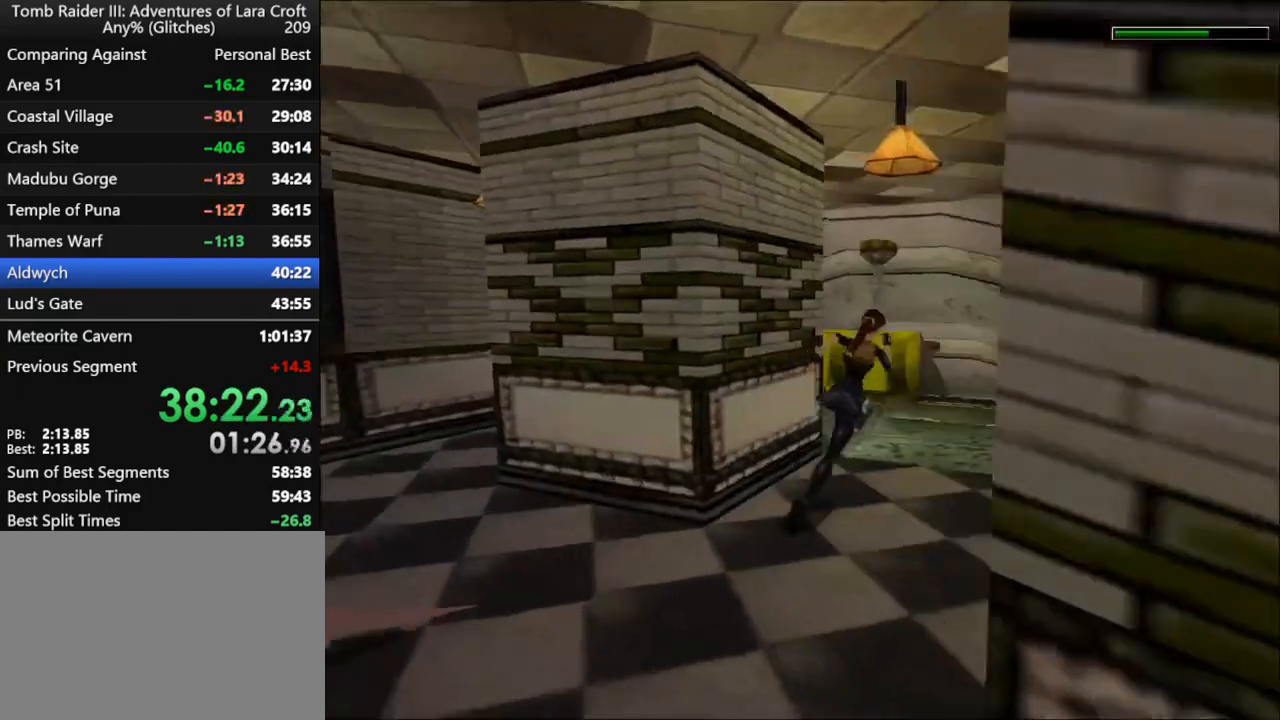
{"keys": ["dash", "jump", "right", "up"], "events": []}
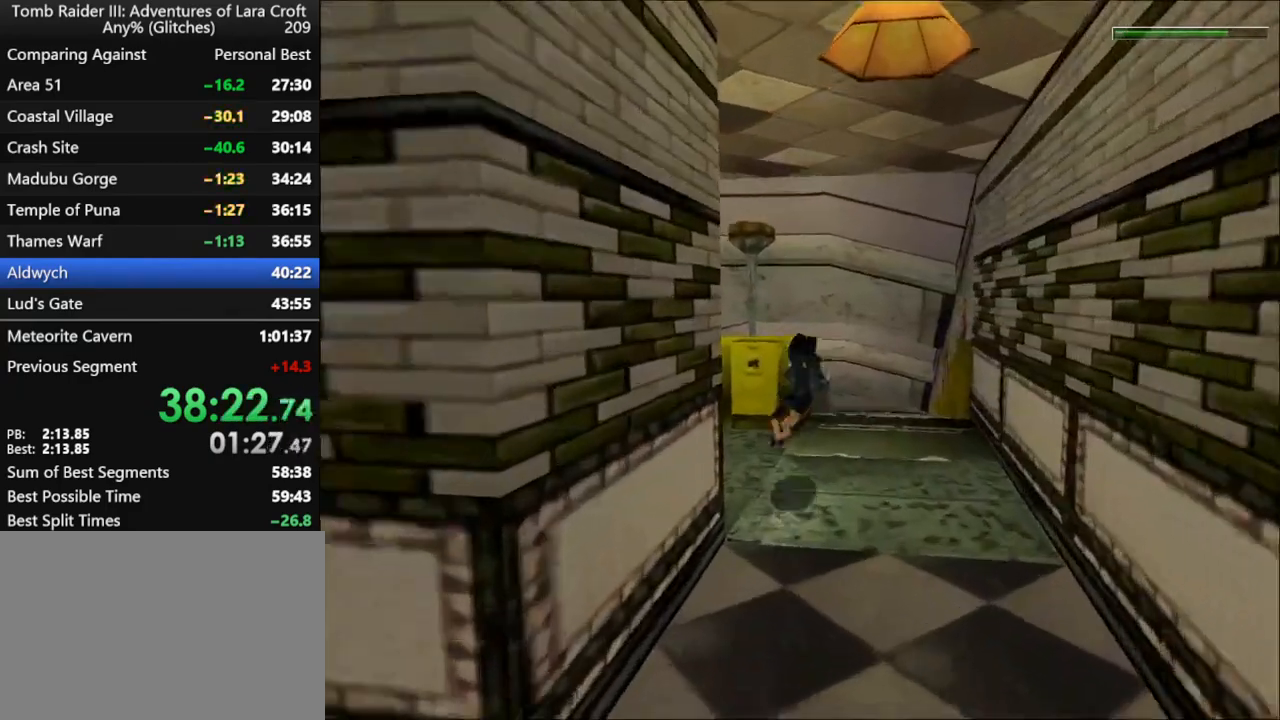
{"keys": ["right", "up"], "events": [[34, "dash", "up"], [67, "jump", "up"]]}
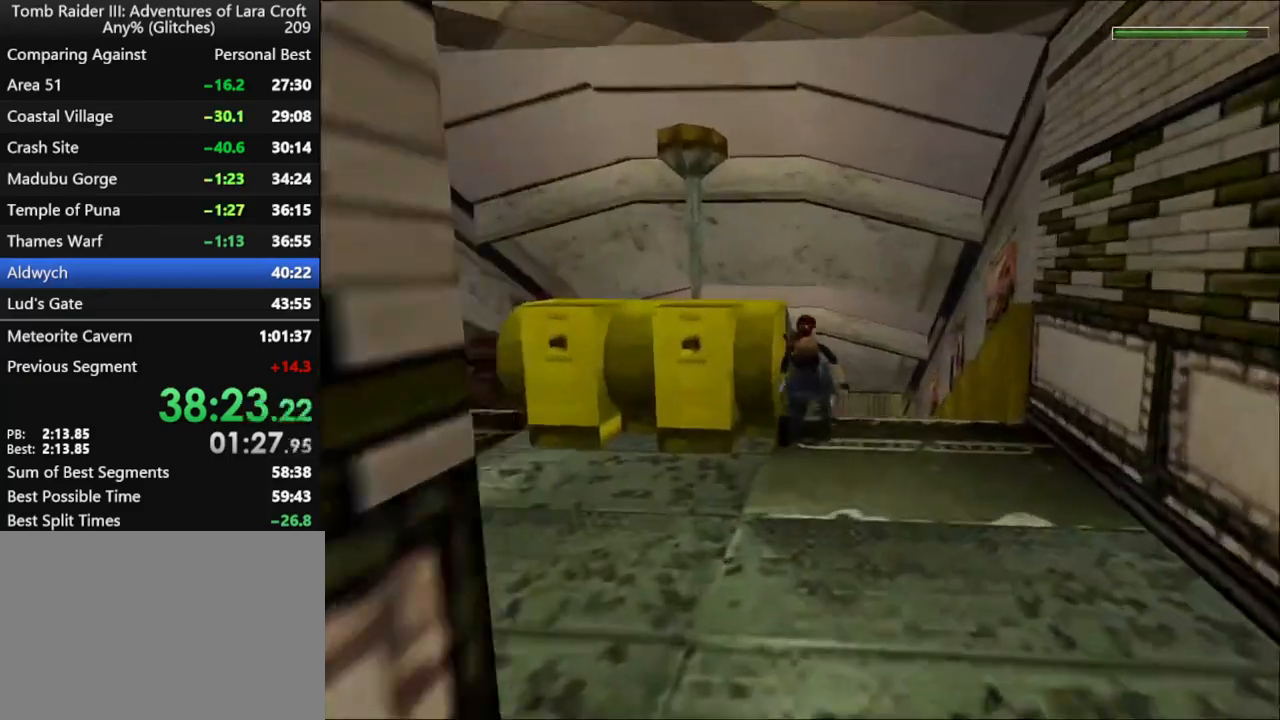
{"keys": ["dash", "up"], "events": [[167, "right", "up"], [234, "dash", "down"]]}
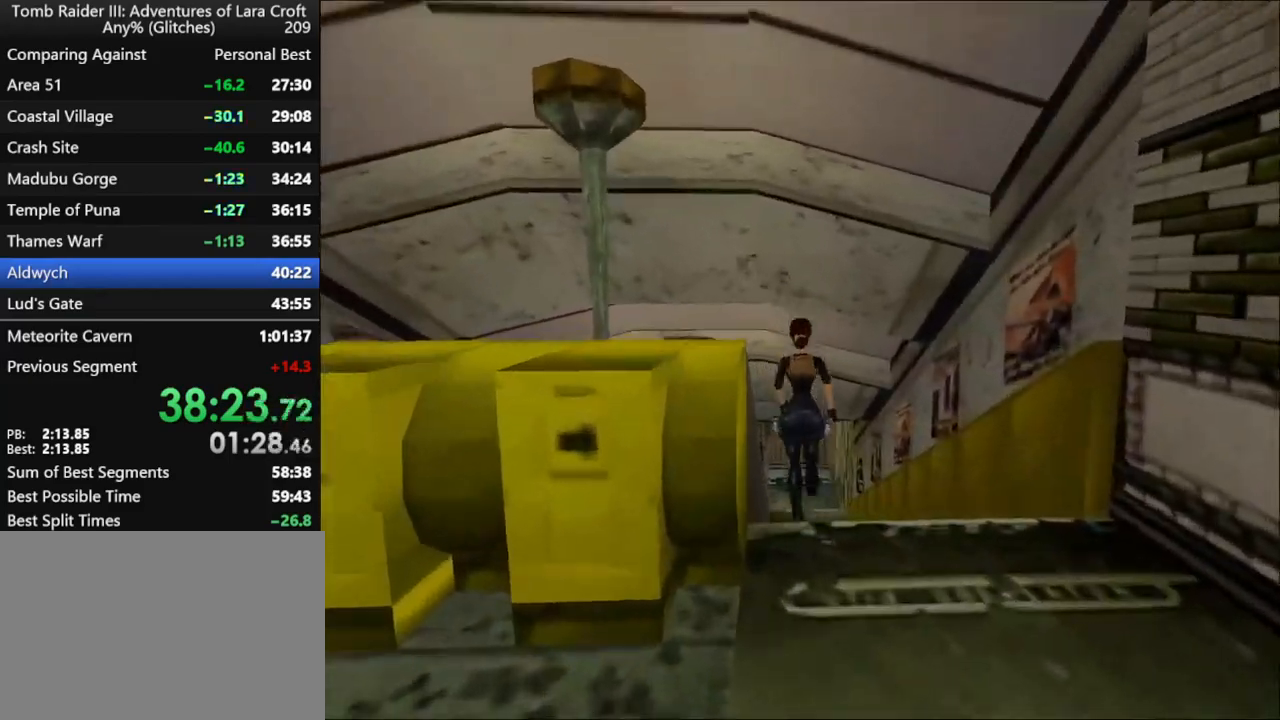
{"keys": ["dash", "right", "up"], "events": [[367, "right", "down"]]}
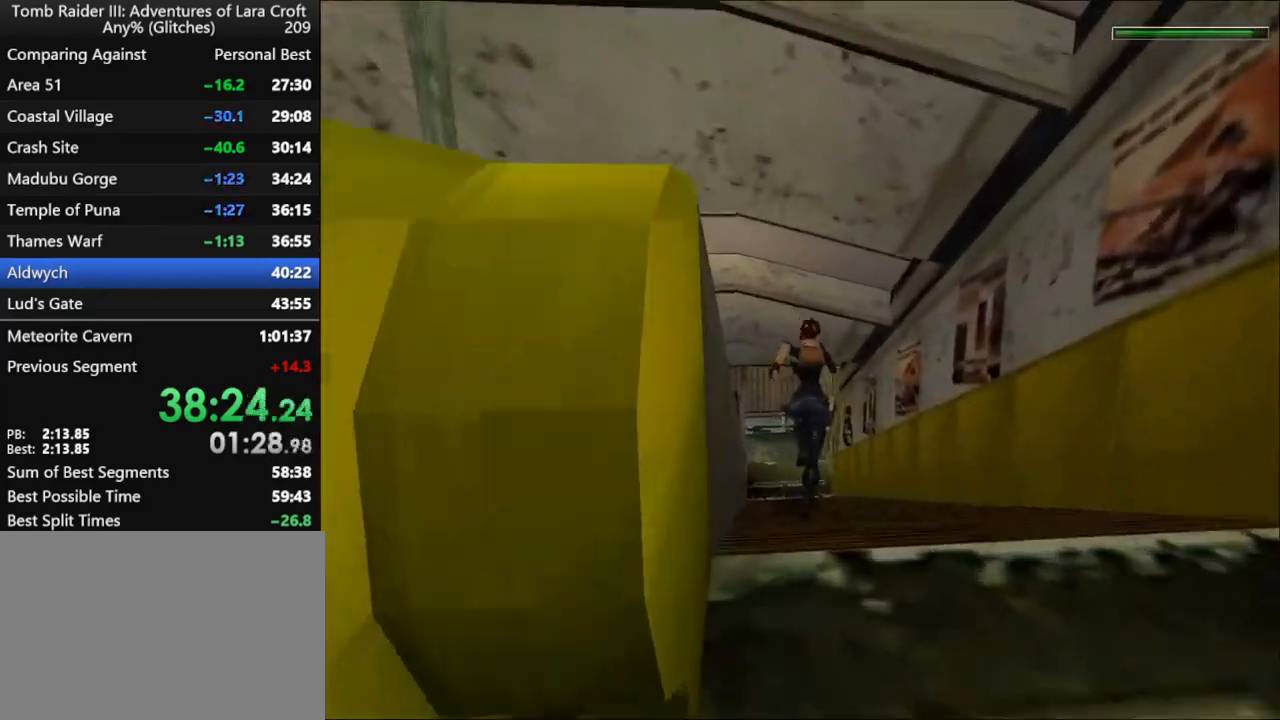
{"keys": ["dash", "left", "up"], "events": [[67, "right", "up"], [434, "left", "down"]]}
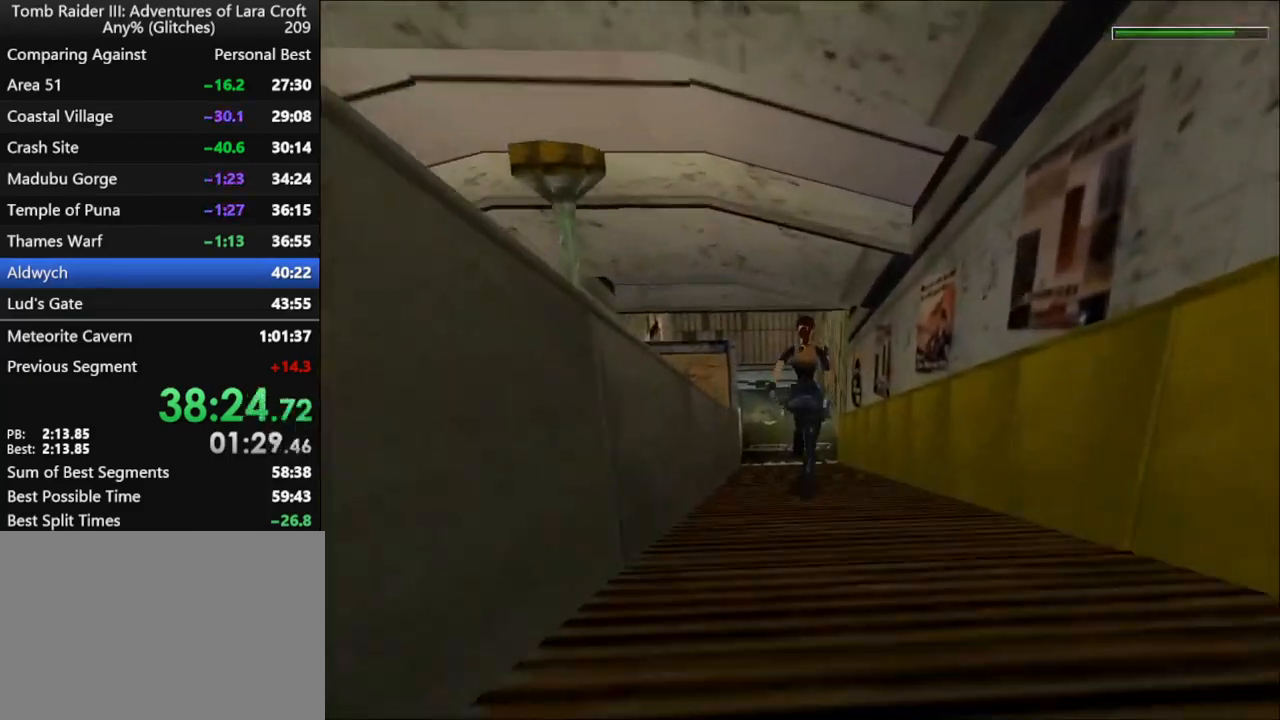
{"keys": ["dash", "jump", "left", "up"], "events": [[234, "left", "up"], [300, "jump", "down"], [334, "left", "down"]]}
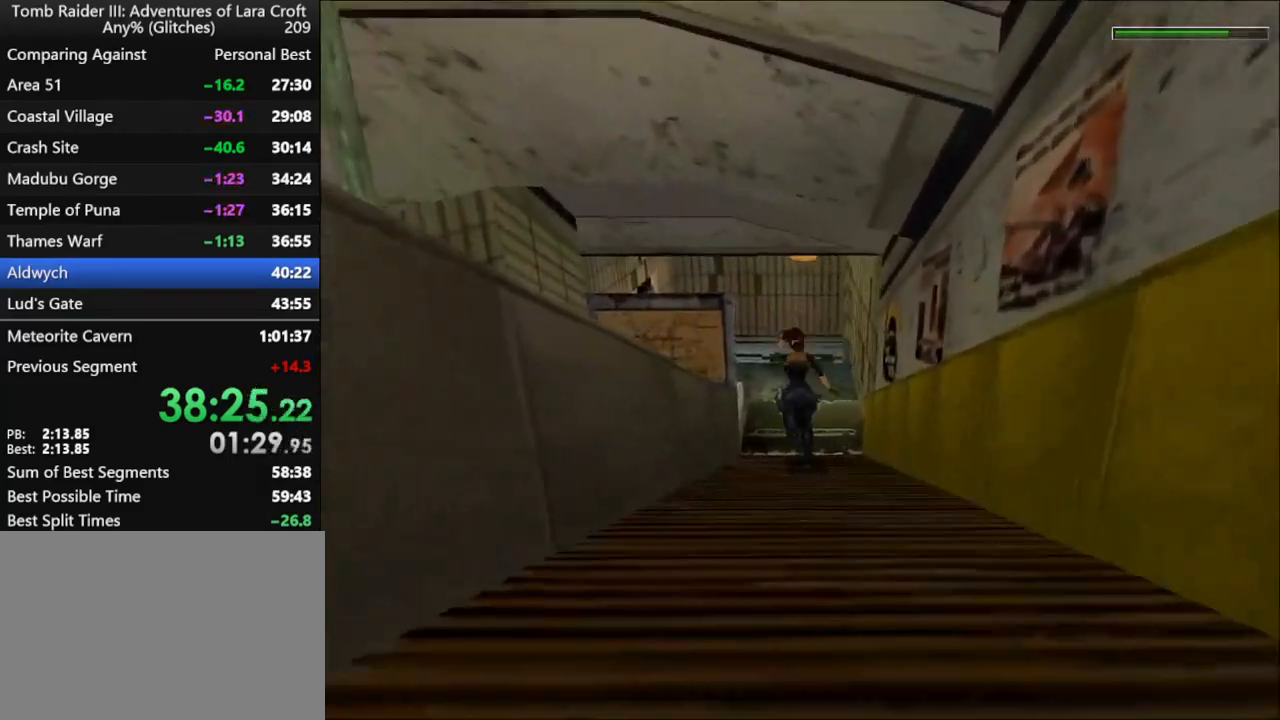
{"keys": ["left", "up"], "events": [[167, "left", "up"], [200, "left", "down"], [334, "dash", "up"], [334, "jump", "up"]]}
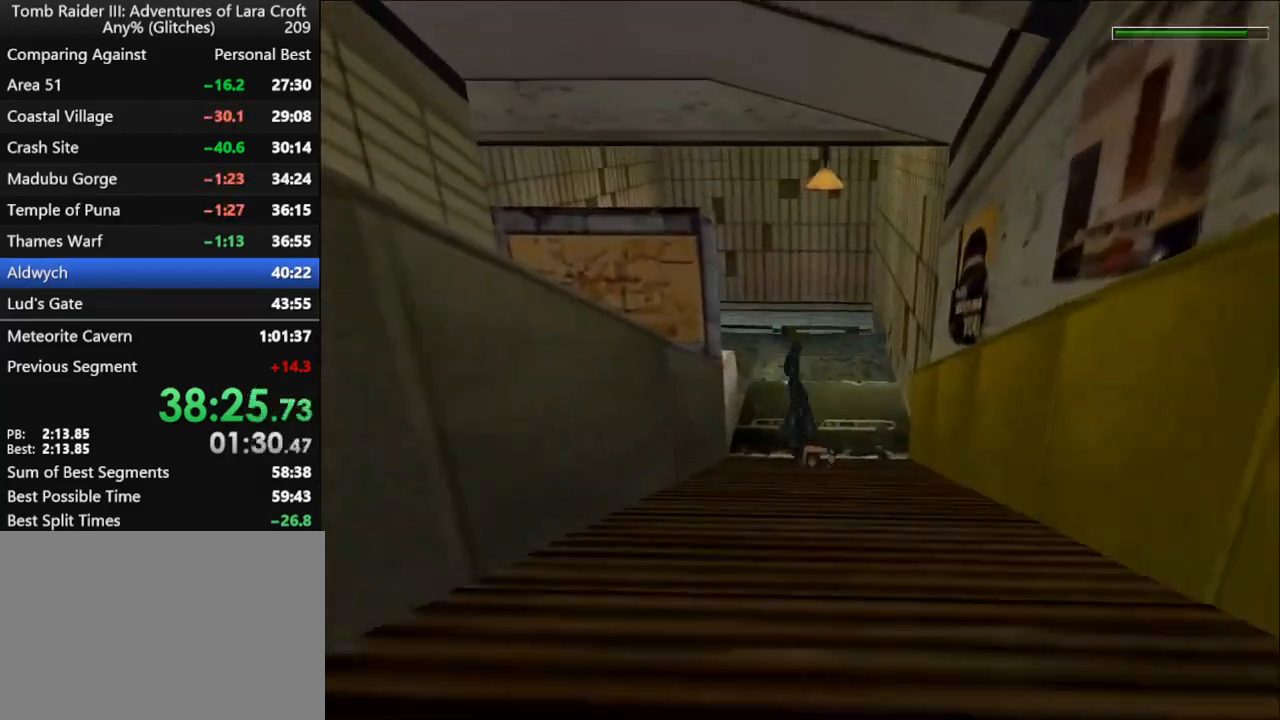
{"keys": ["left", "up"], "events": [[267, "left", "up"], [400, "left", "down"]]}
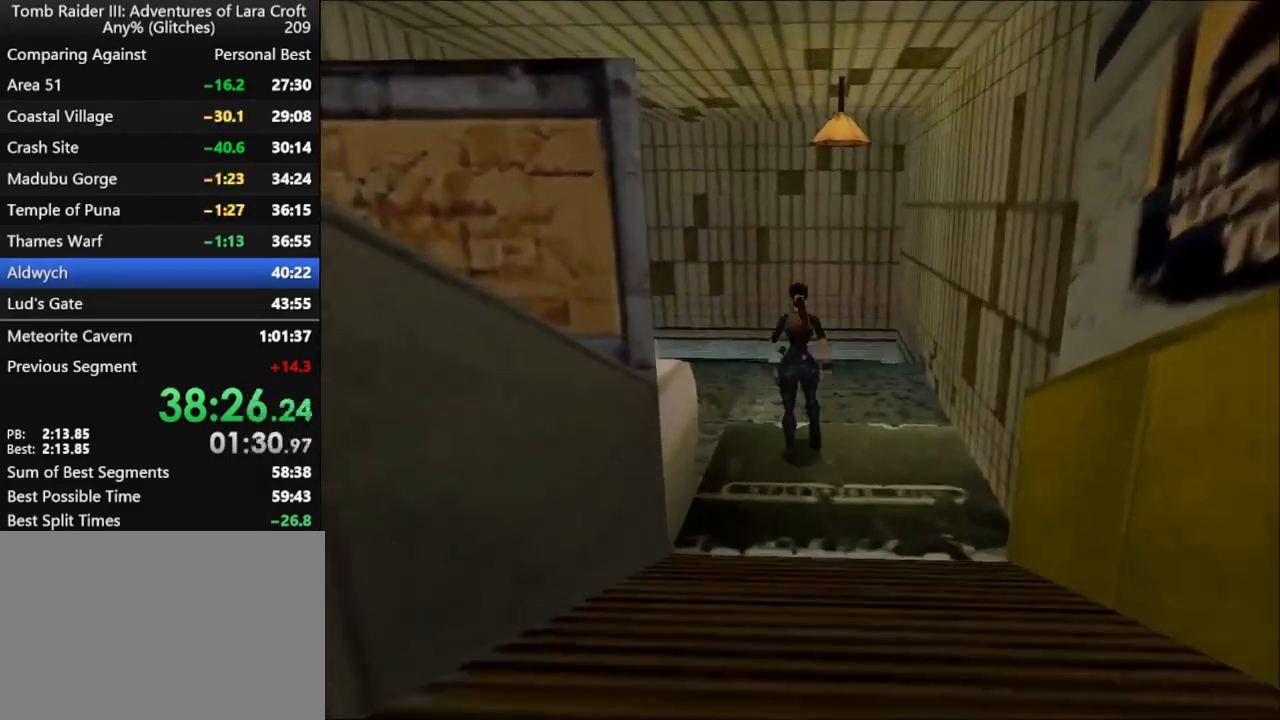
{"keys": ["left", "up"], "events": []}
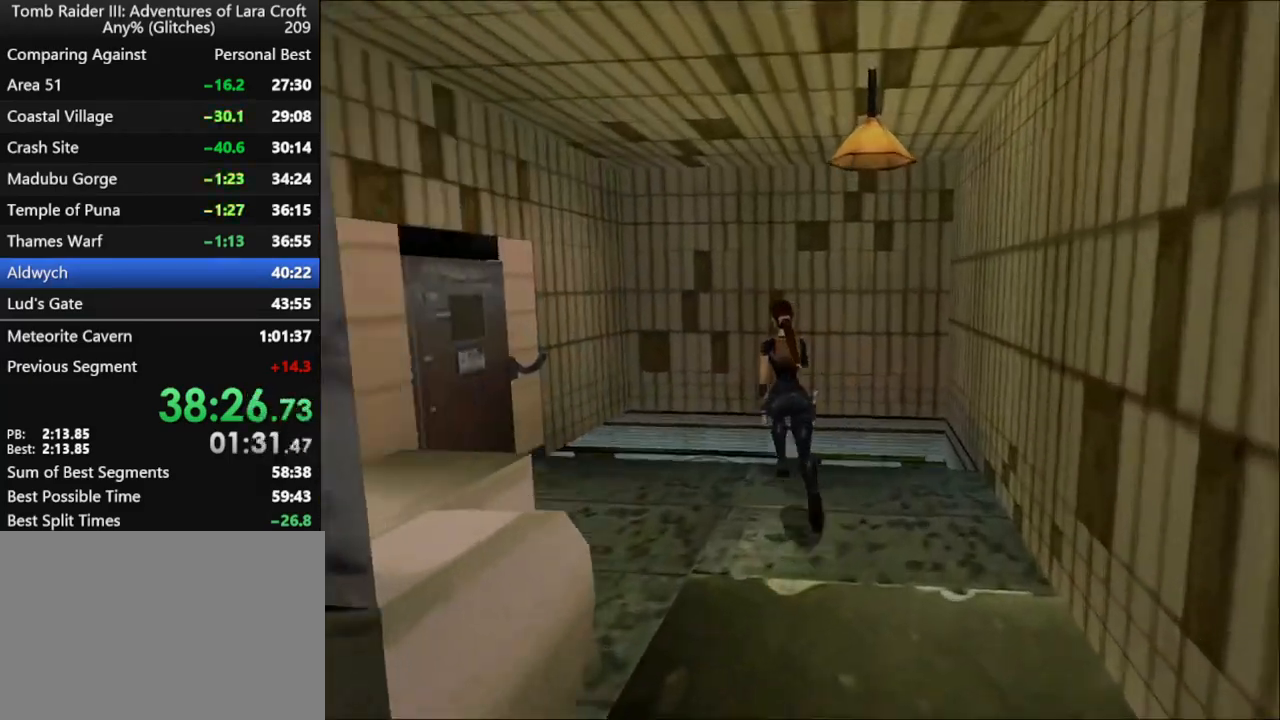
{"keys": ["left", "up"], "events": [[167, "left", "up"], [300, "left", "down"]]}
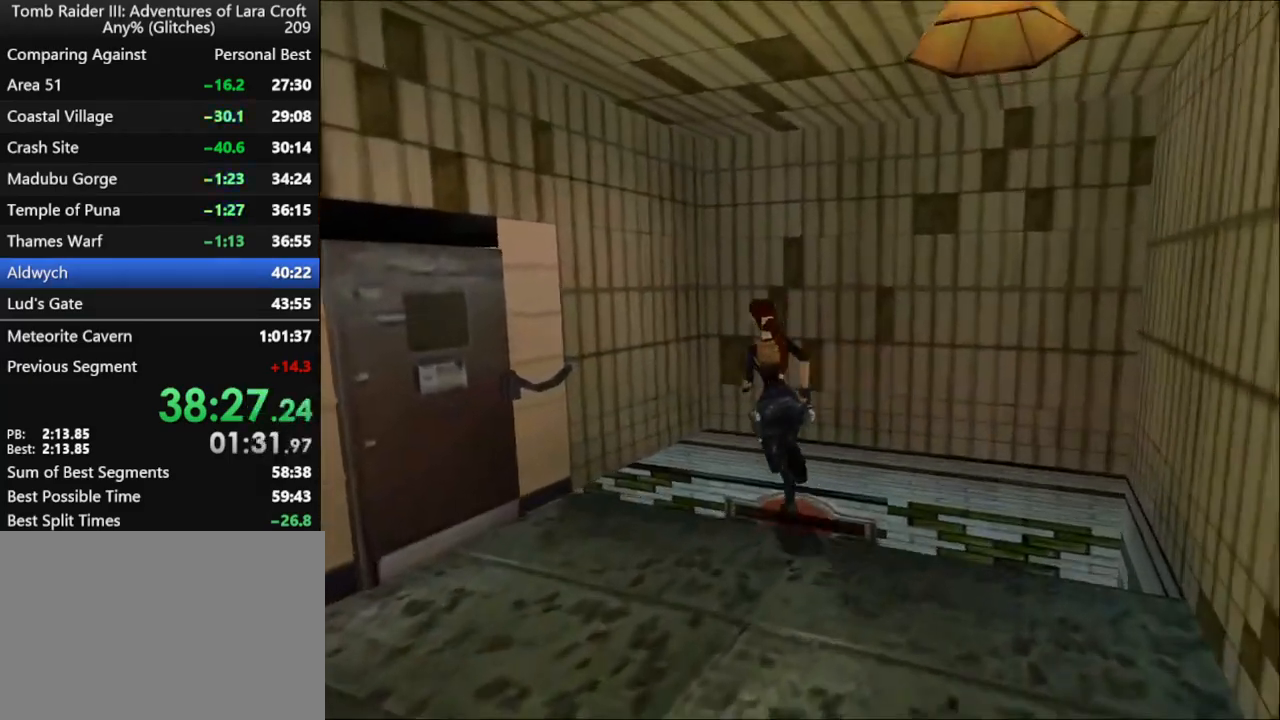
{"keys": ["left", "up"], "events": [[367, "left", "up"], [400, "left", "down"]]}
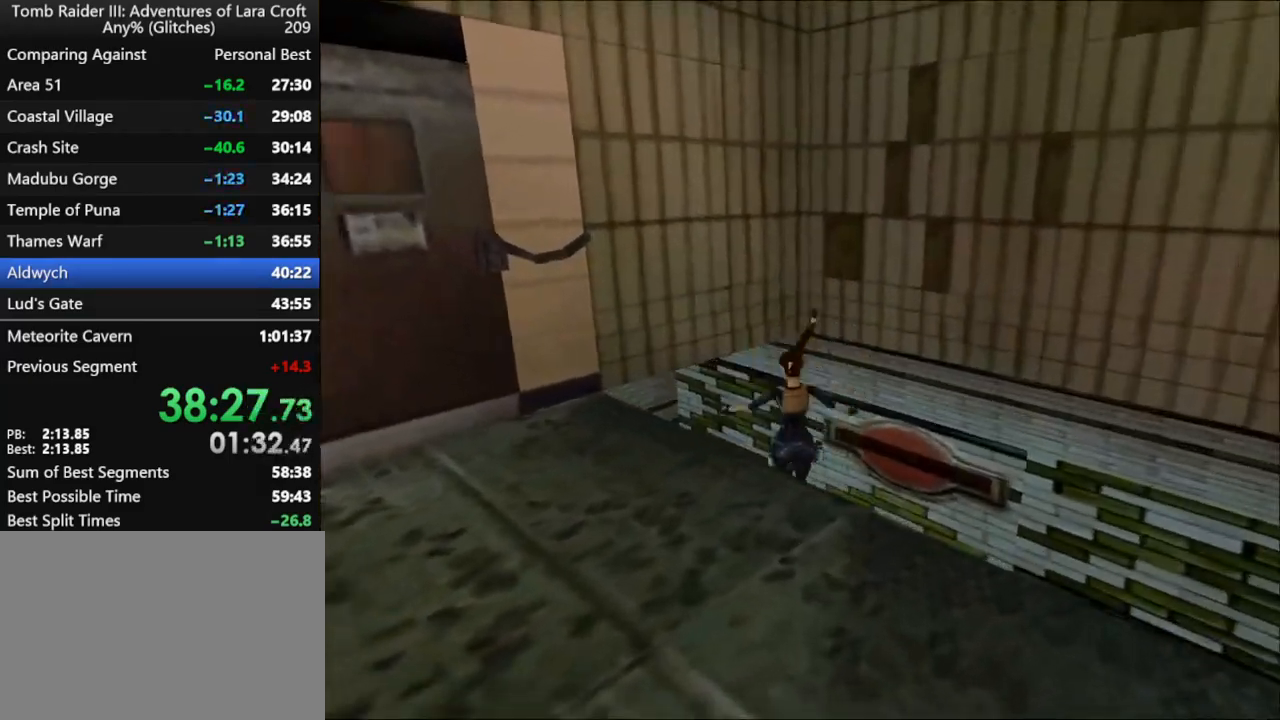
{"keys": ["dash", "up"], "events": [[334, "dash", "down"], [334, "left", "up"]]}
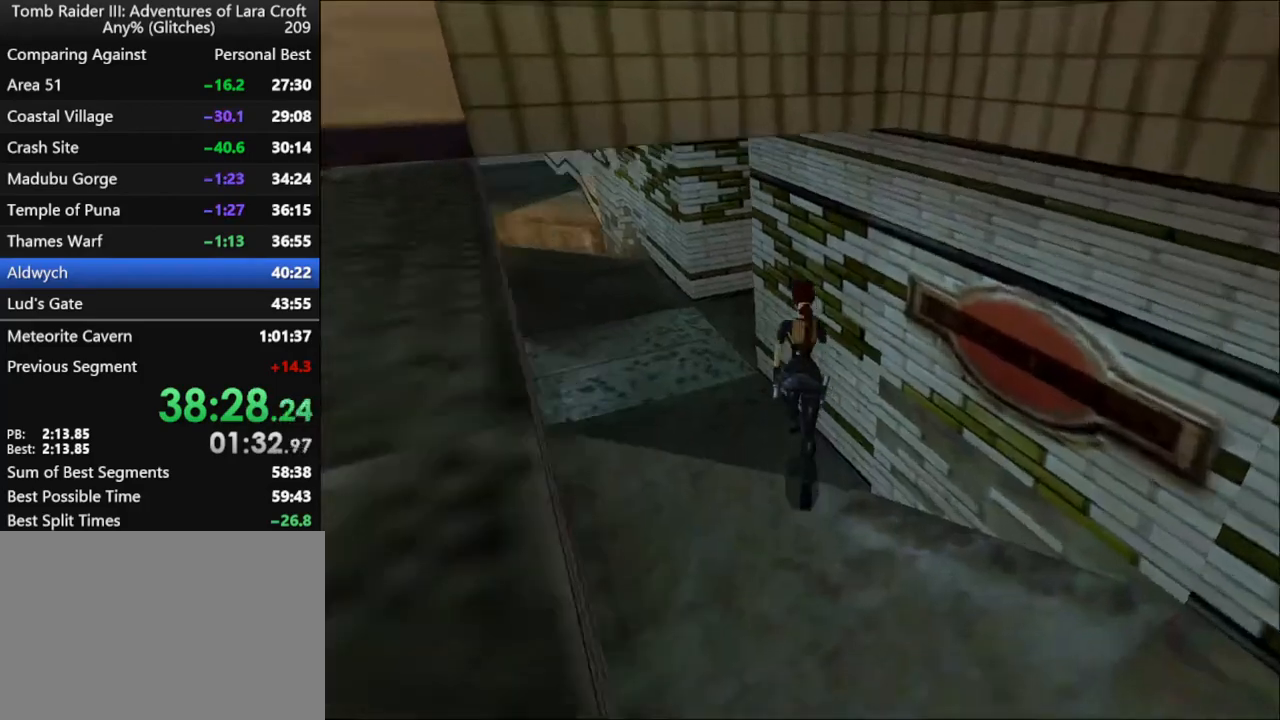
{"keys": ["dash", "left", "up"], "events": [[234, "left", "down"]]}
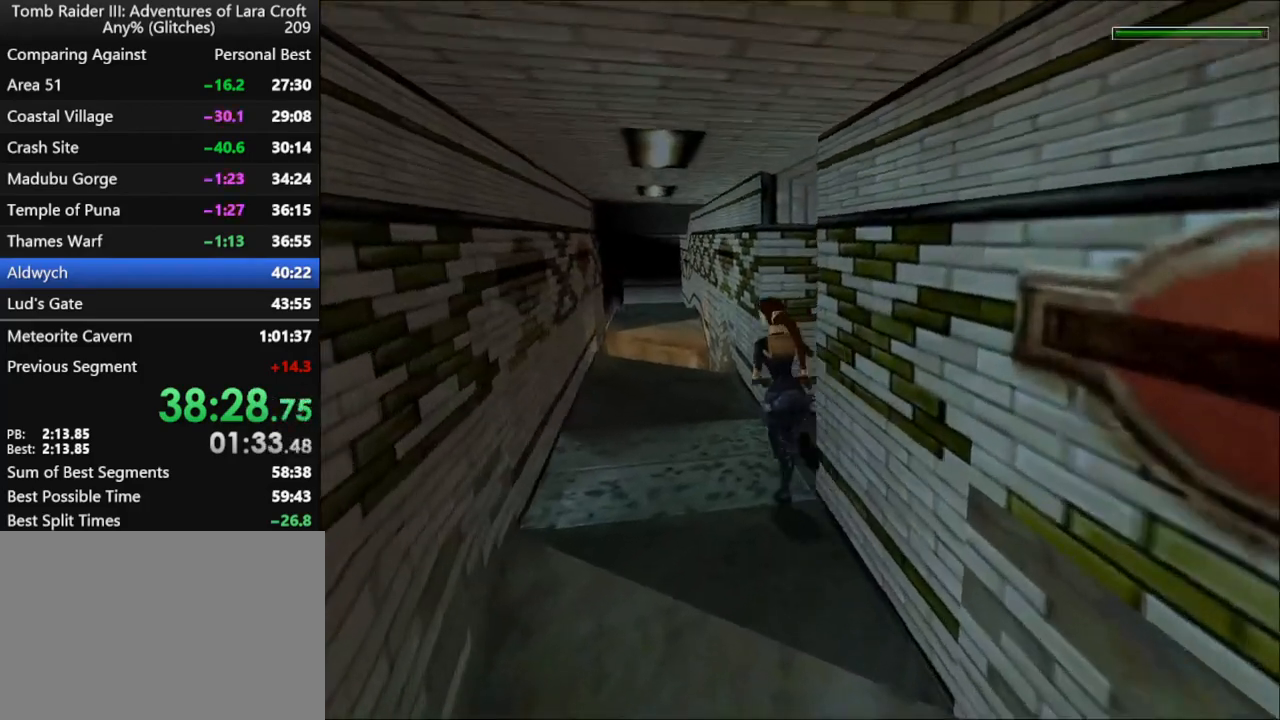
{"keys": ["dash", "right", "up"], "events": [[34, "left", "up"], [134, "left", "down"], [300, "left", "up"], [500, "right", "down"]]}
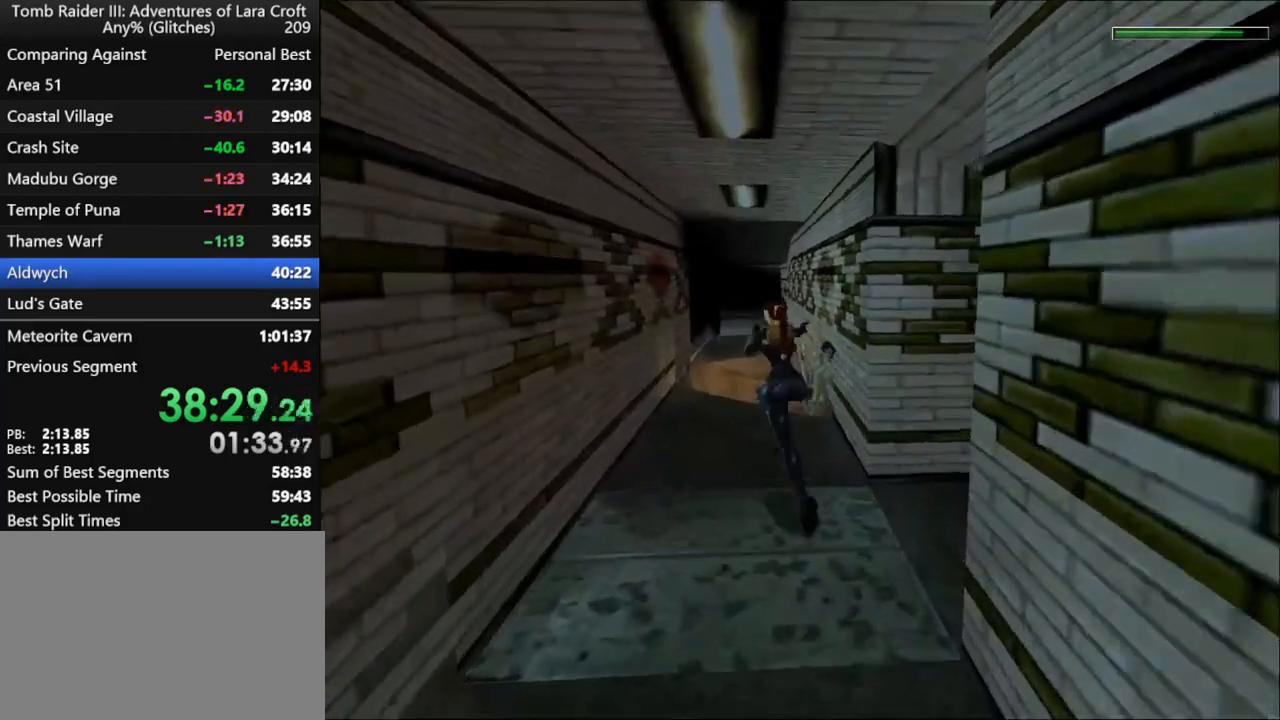
{"keys": ["dash", "up"], "events": [[134, "right", "up"]]}
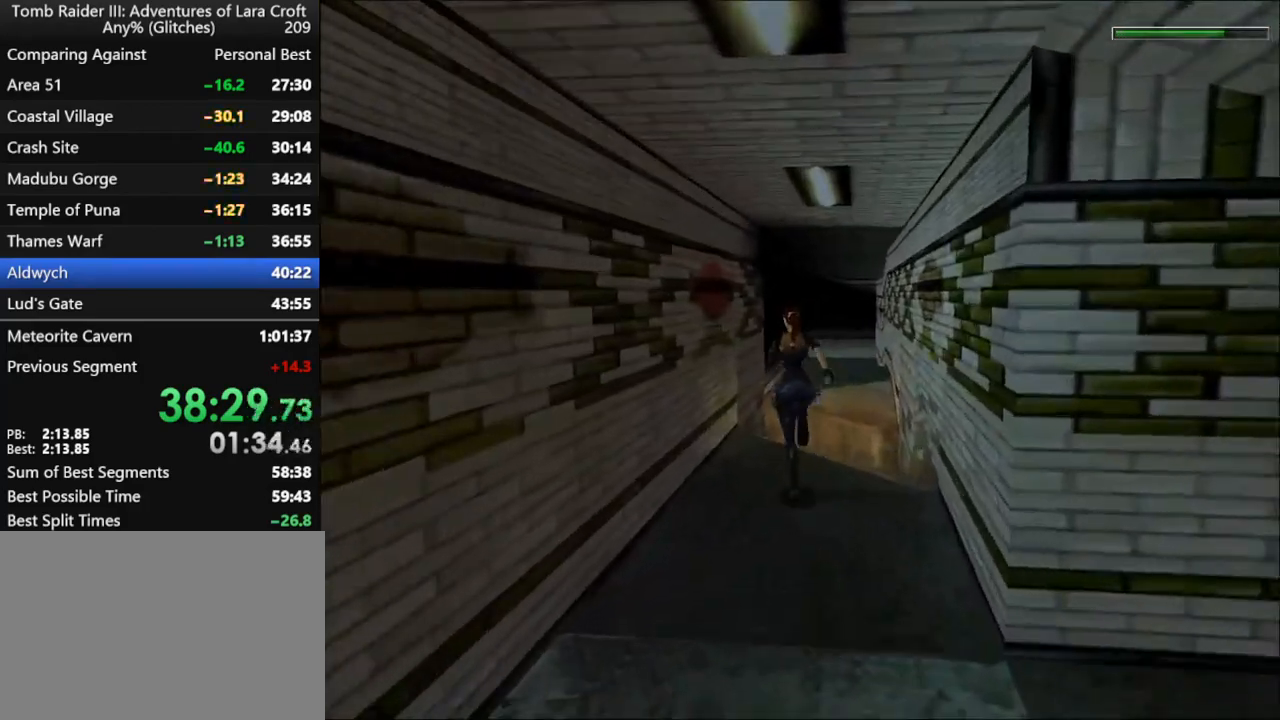
{"keys": ["up"], "events": [[300, "dash", "up"]]}
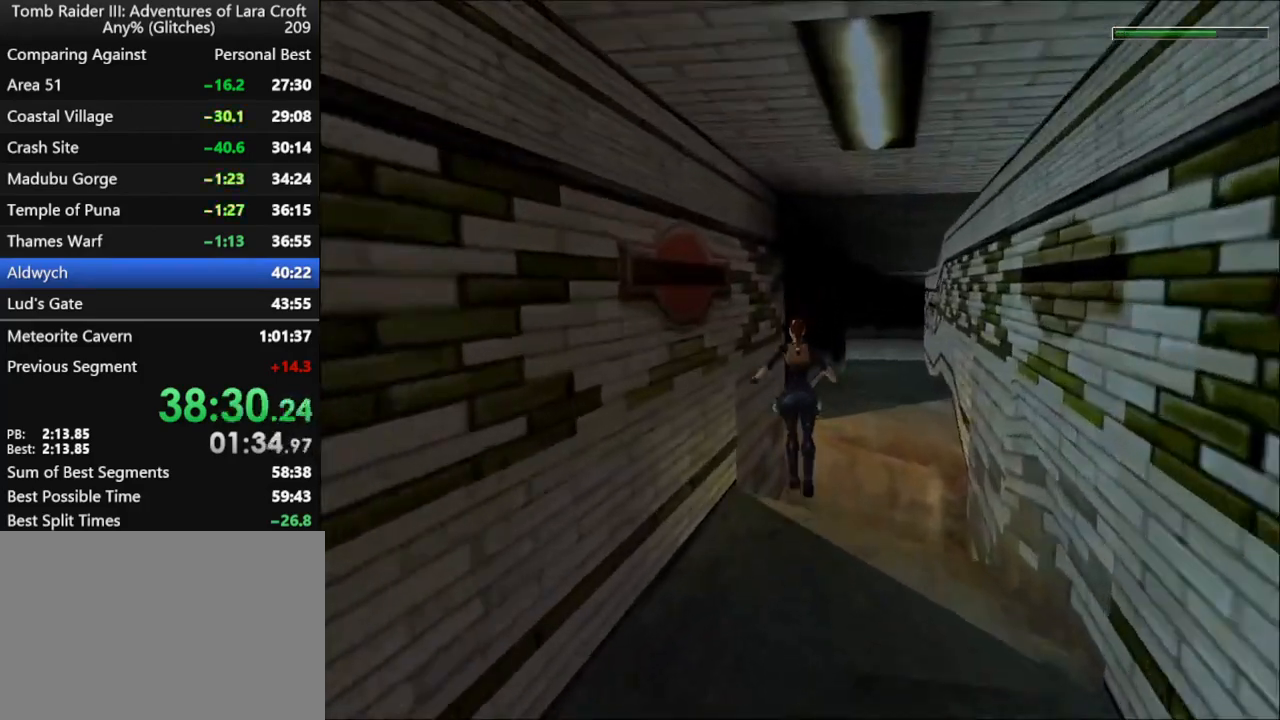
{"keys": ["left", "up"], "events": [[500, "left", "down"]]}
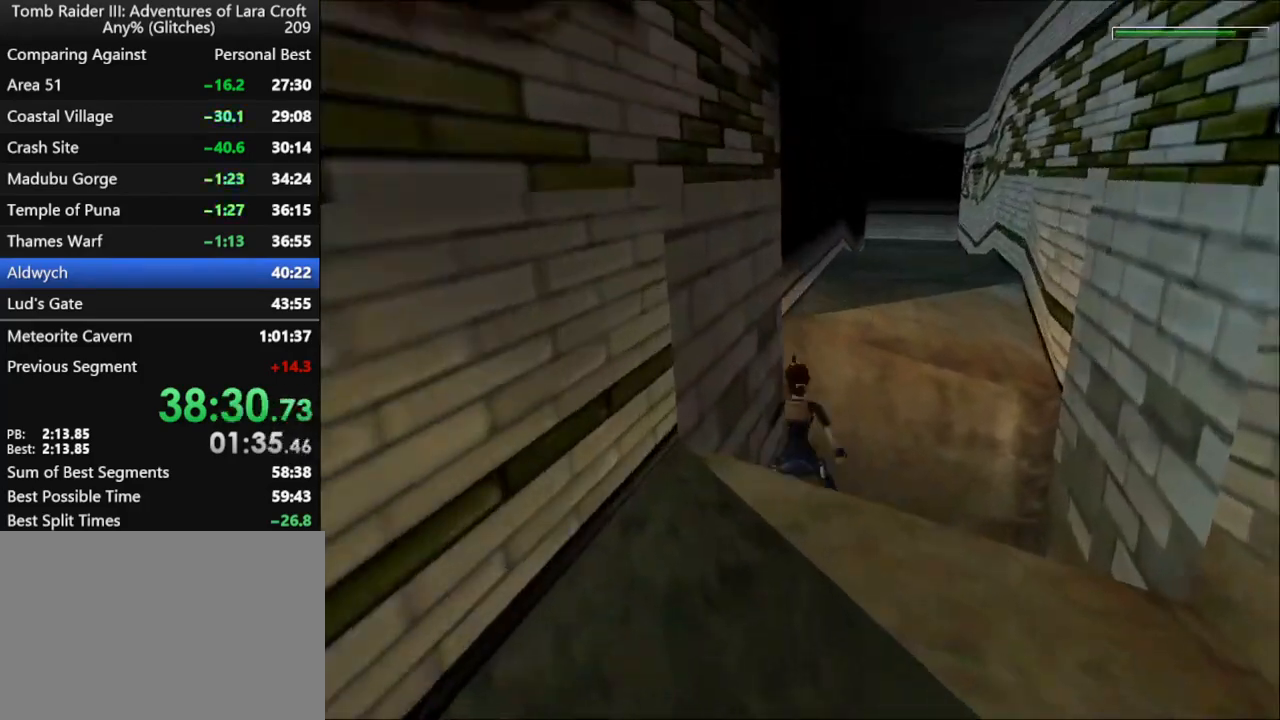
{"keys": ["left", "up"], "events": []}
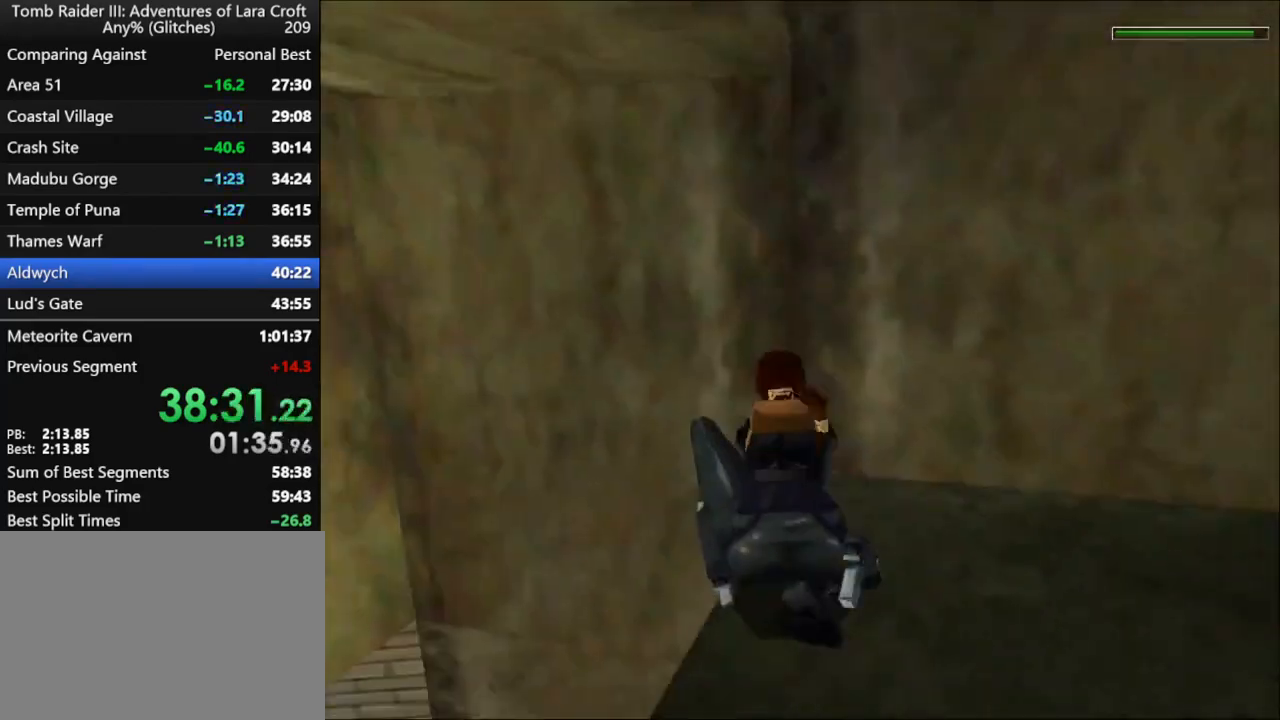
{"keys": ["left", "roll", "up"], "events": [[434, "roll", "down"]]}
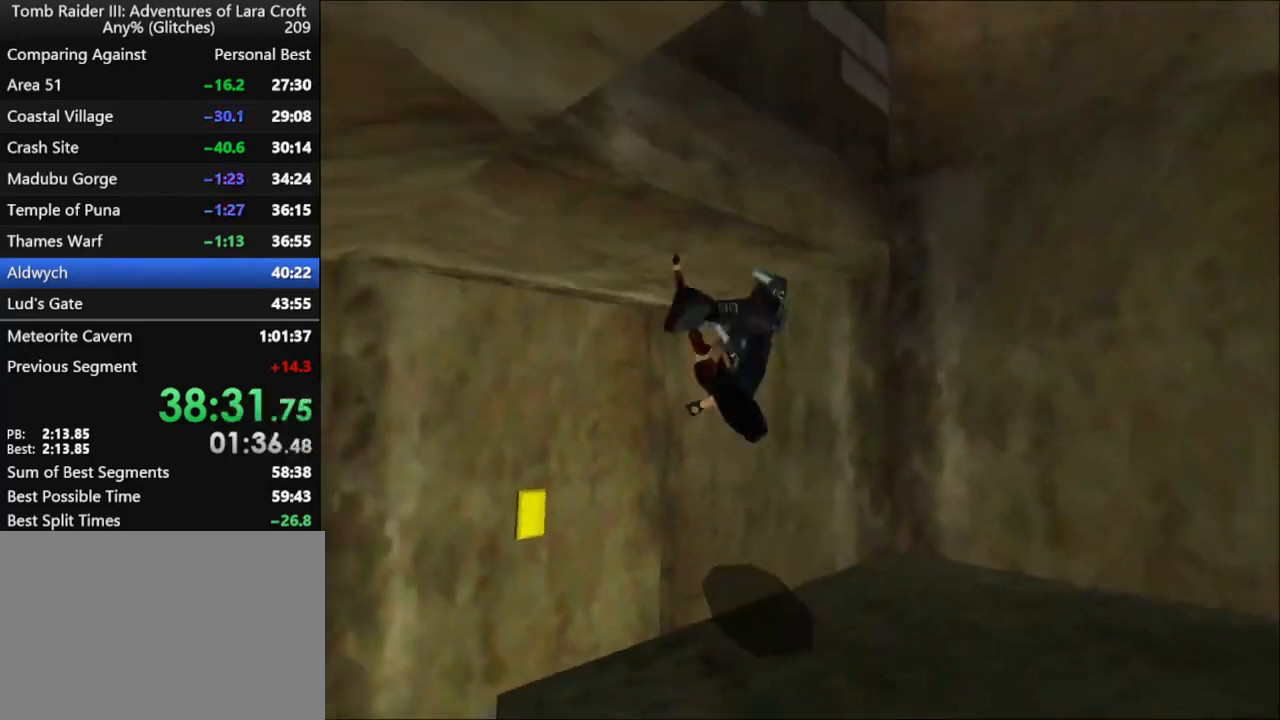
{"keys": ["left", "up"], "events": [[34, "roll", "up"]]}
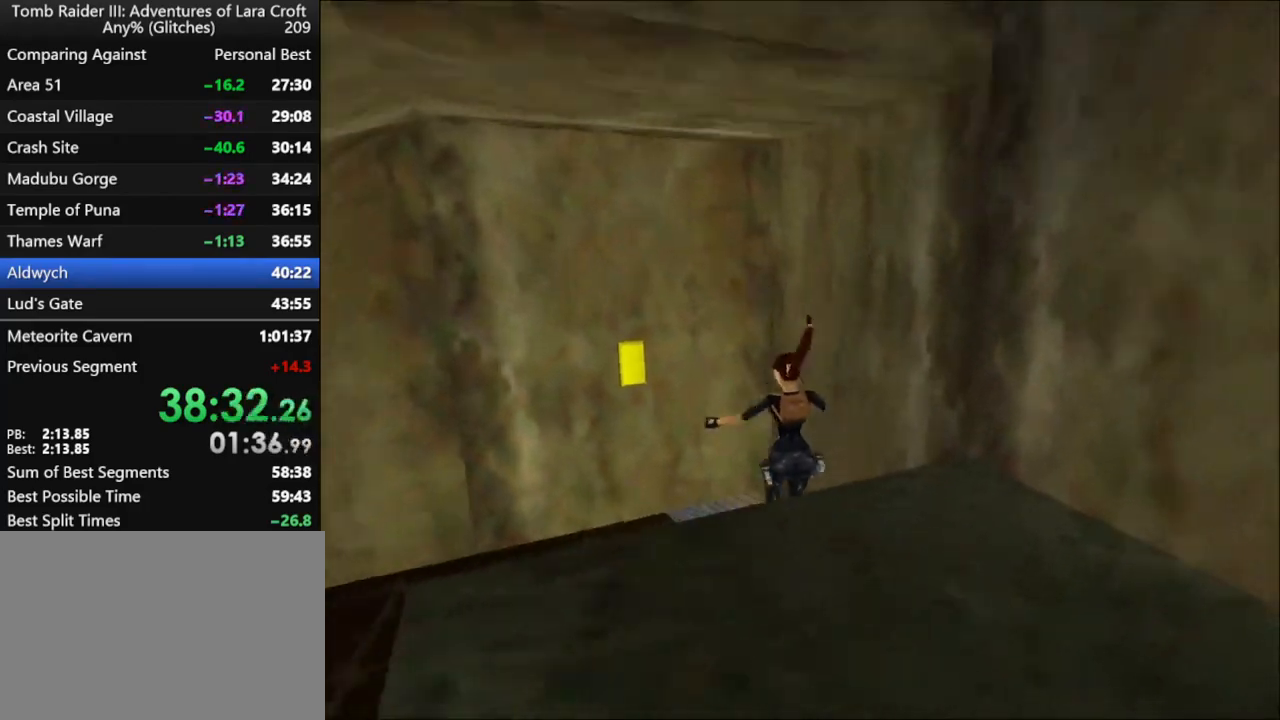
{"keys": ["duck", "up"], "events": [[34, "left", "up"], [100, "right", "down"], [167, "up", "up"], [234, "duck", "down"], [234, "right", "up"], [367, "up", "down"]]}
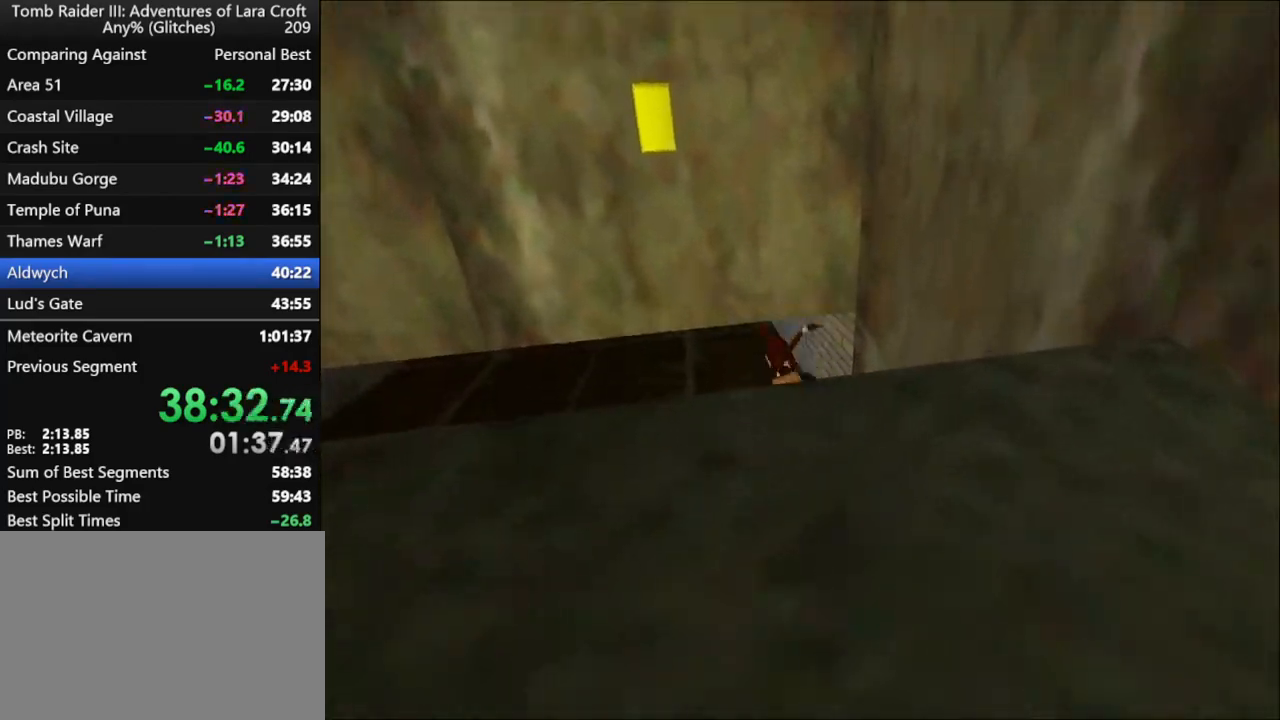
{"keys": ["duck", "up"], "events": [[267, "right", "down"], [467, "right", "up"]]}
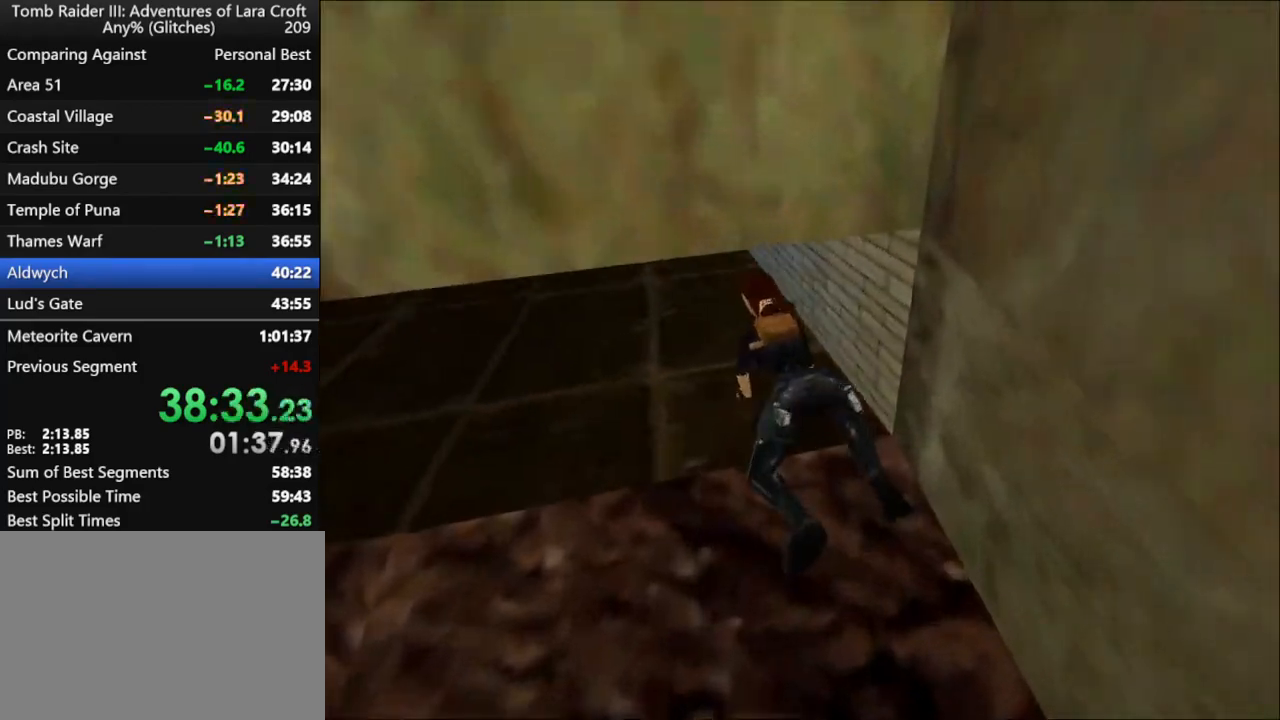
{"keys": ["duck", "up"], "events": []}
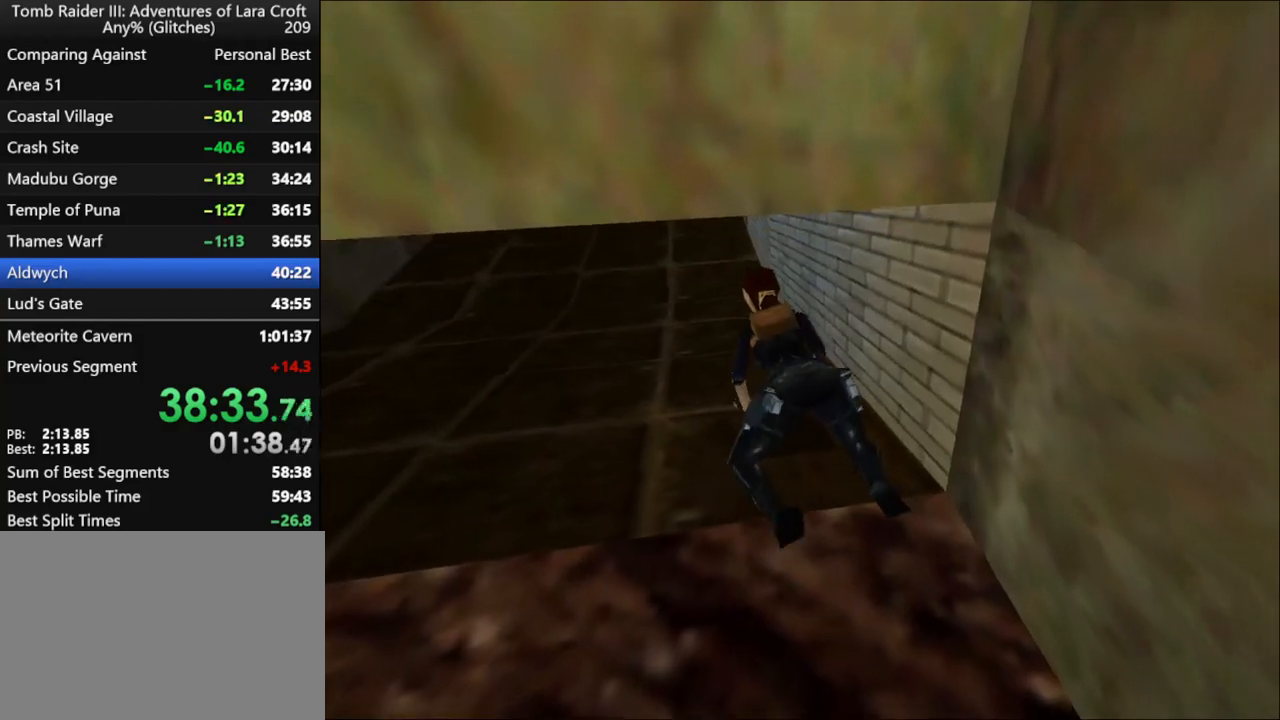
{"keys": ["duck", "up"], "events": []}
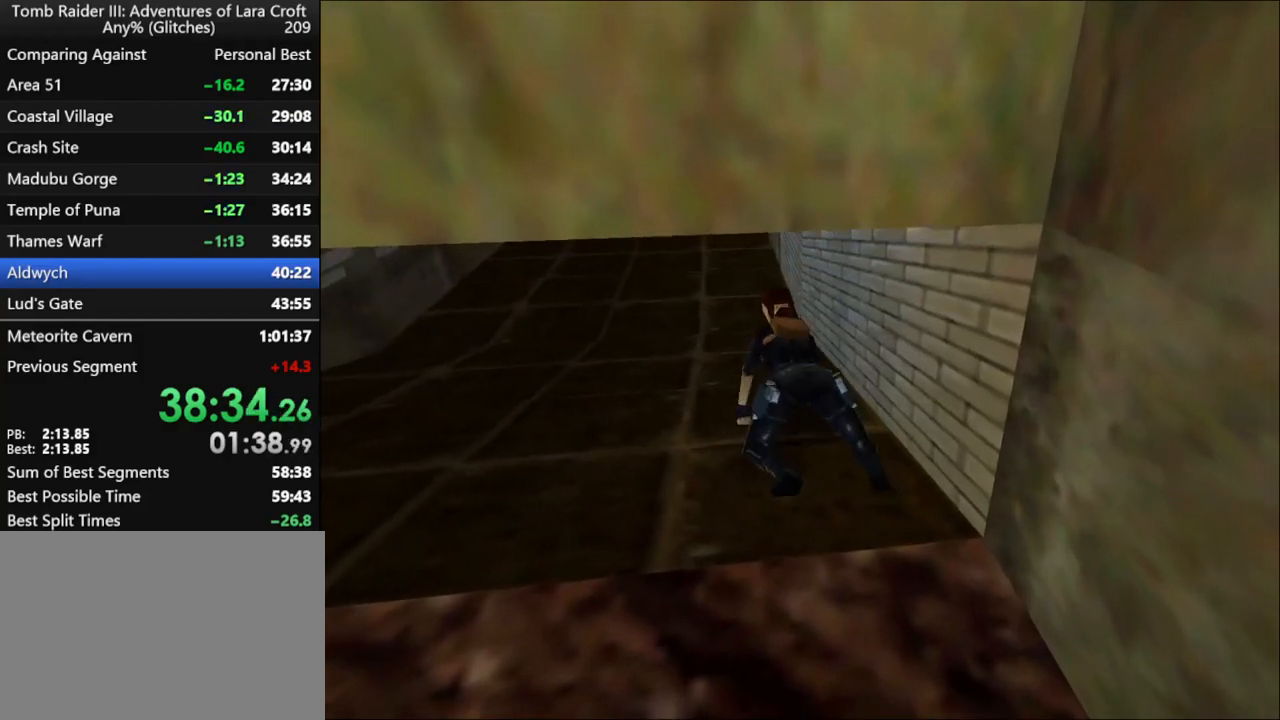
{"keys": ["duck", "up"], "events": []}
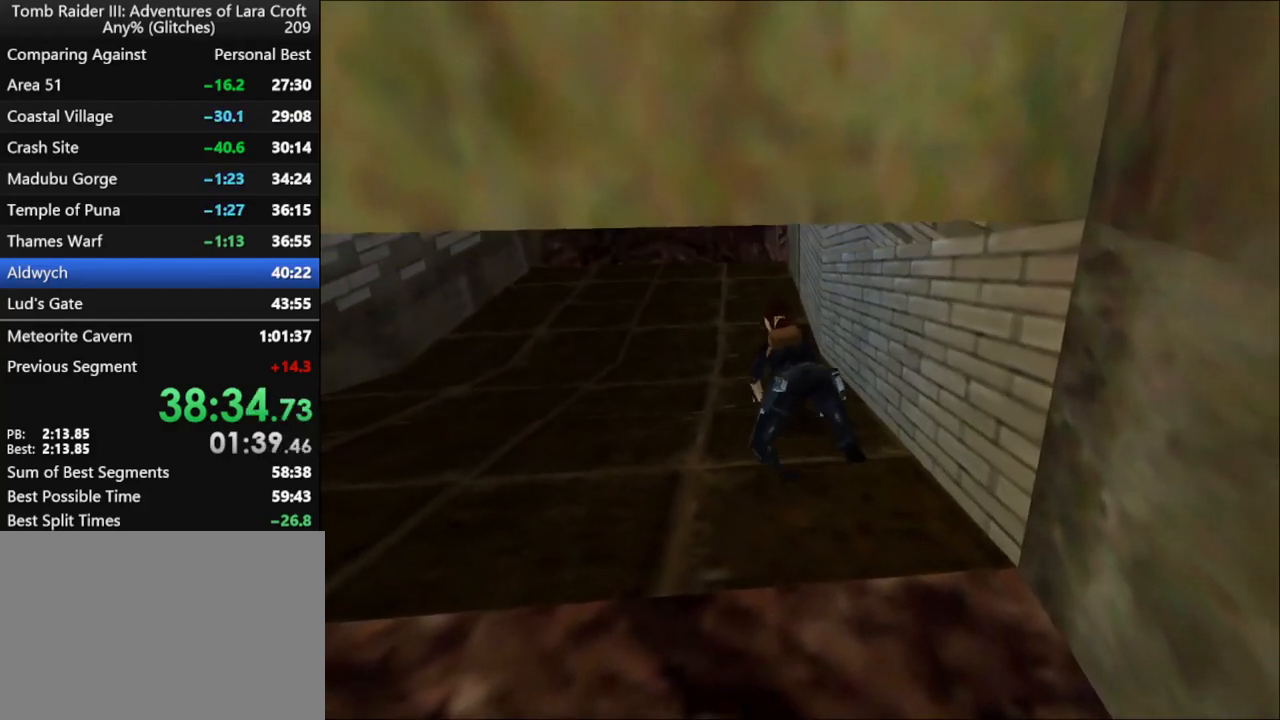
{"keys": ["guns"], "events": [[67, "guns", "down"], [134, "duck", "up"], [134, "up", "up"]]}
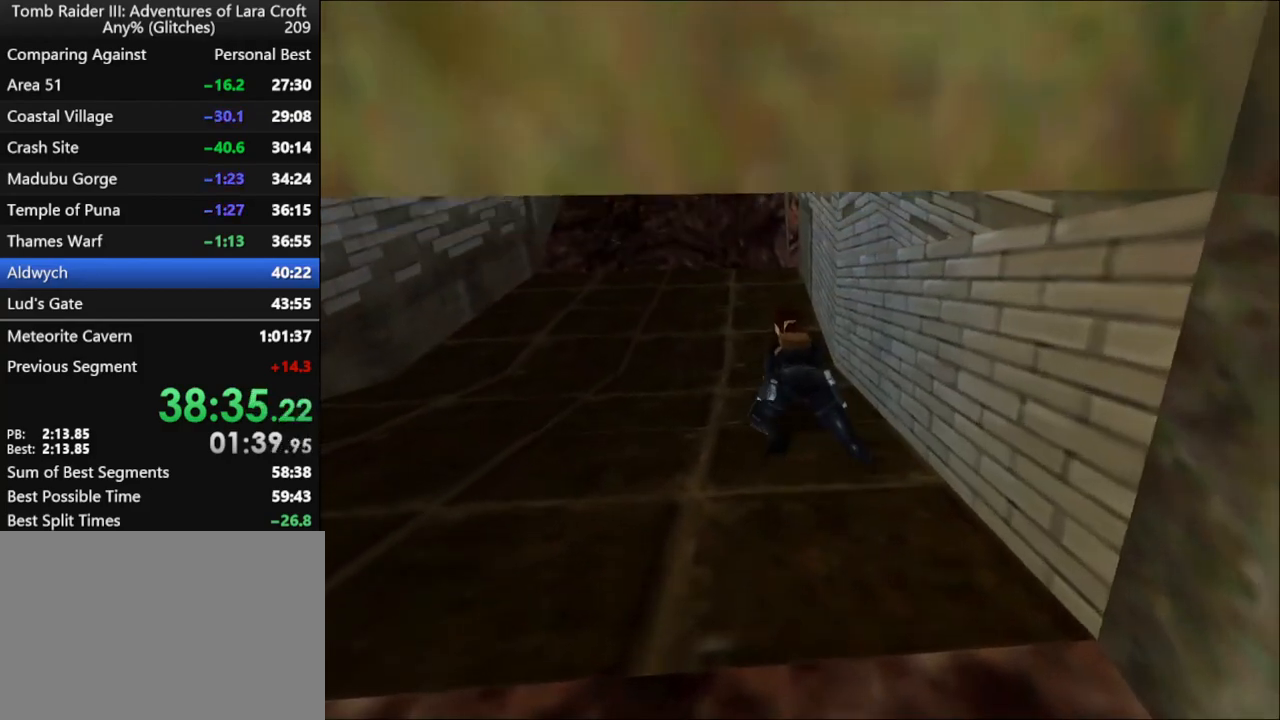
{"keys": ["guns"], "events": []}